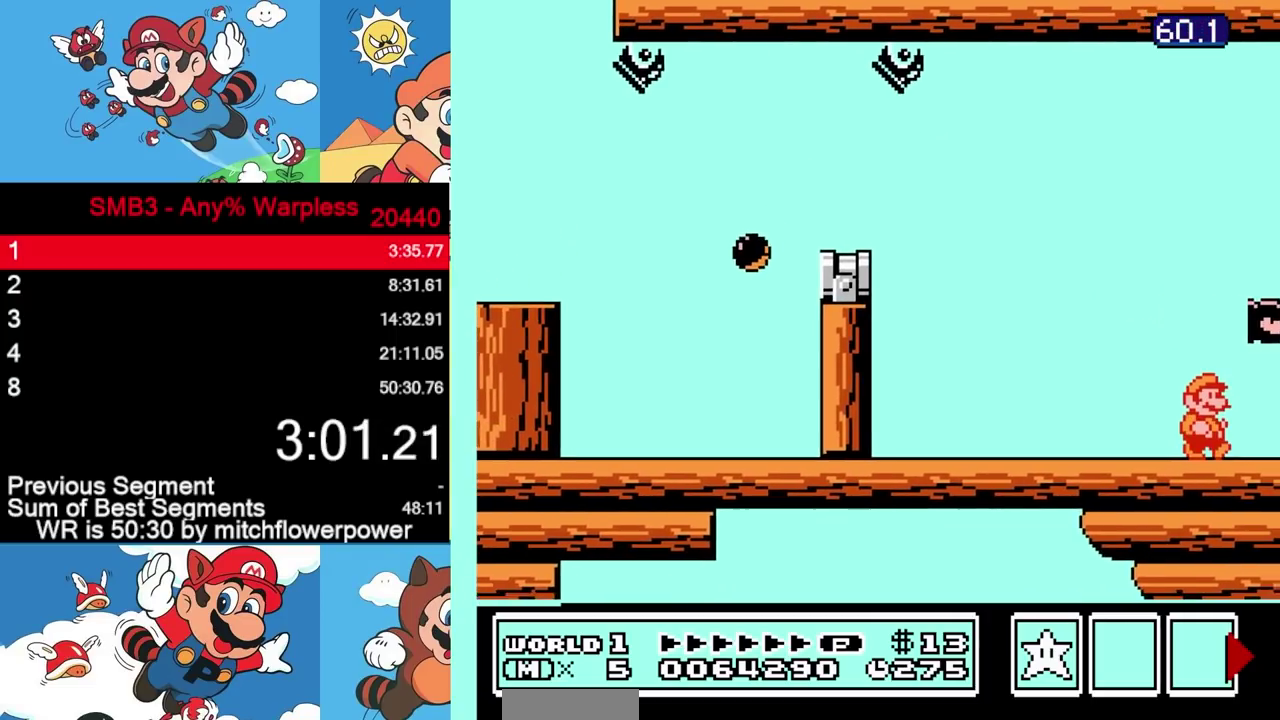
Gameplay with a controller (Nintendo layout); each line is a JSON object with the inputs held at the frame after it. Not read: R3 left_stick.
{"buttons": ["DPAD_RIGHT"]}
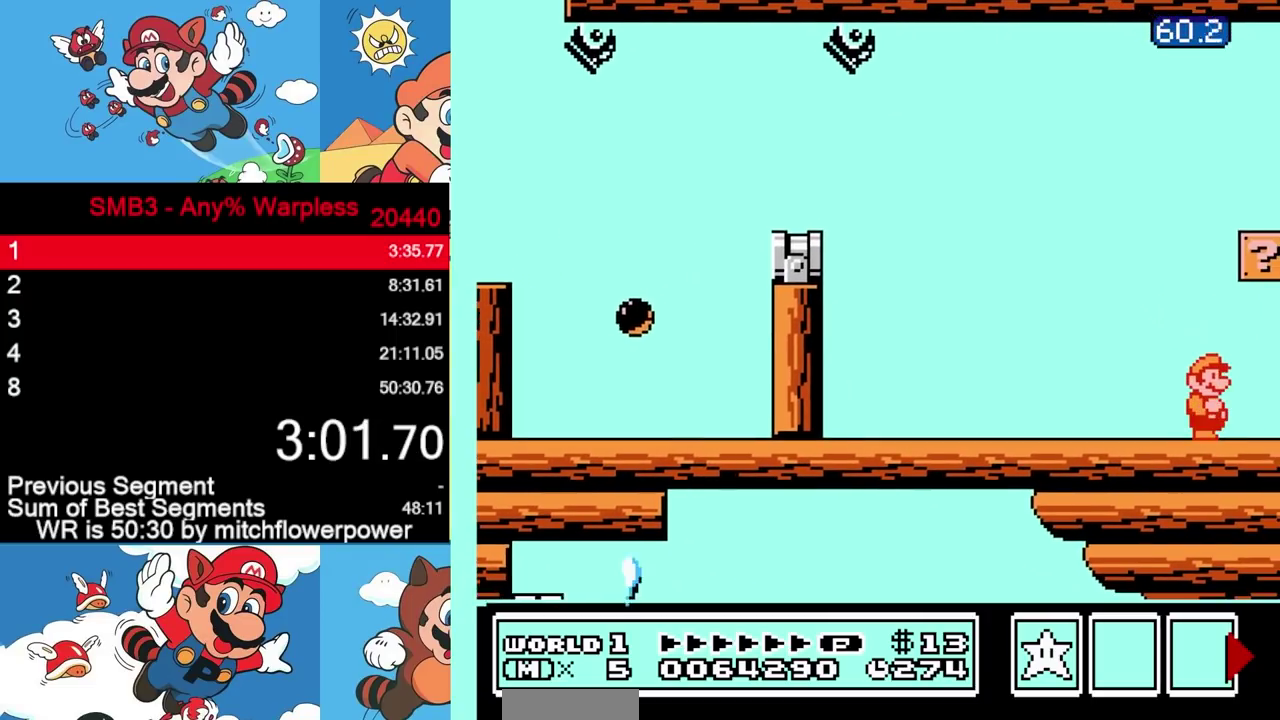
{"buttons": ["A", "DPAD_RIGHT"]}
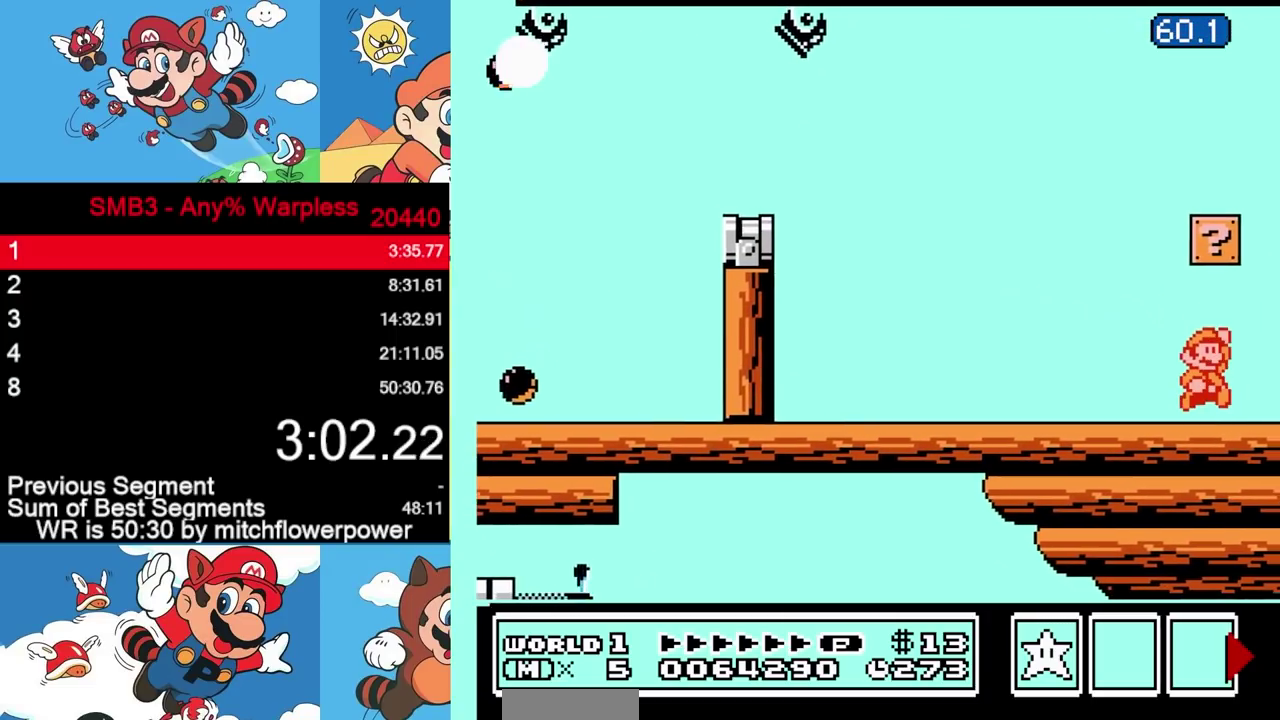
{"buttons": ["A", "DPAD_LEFT"]}
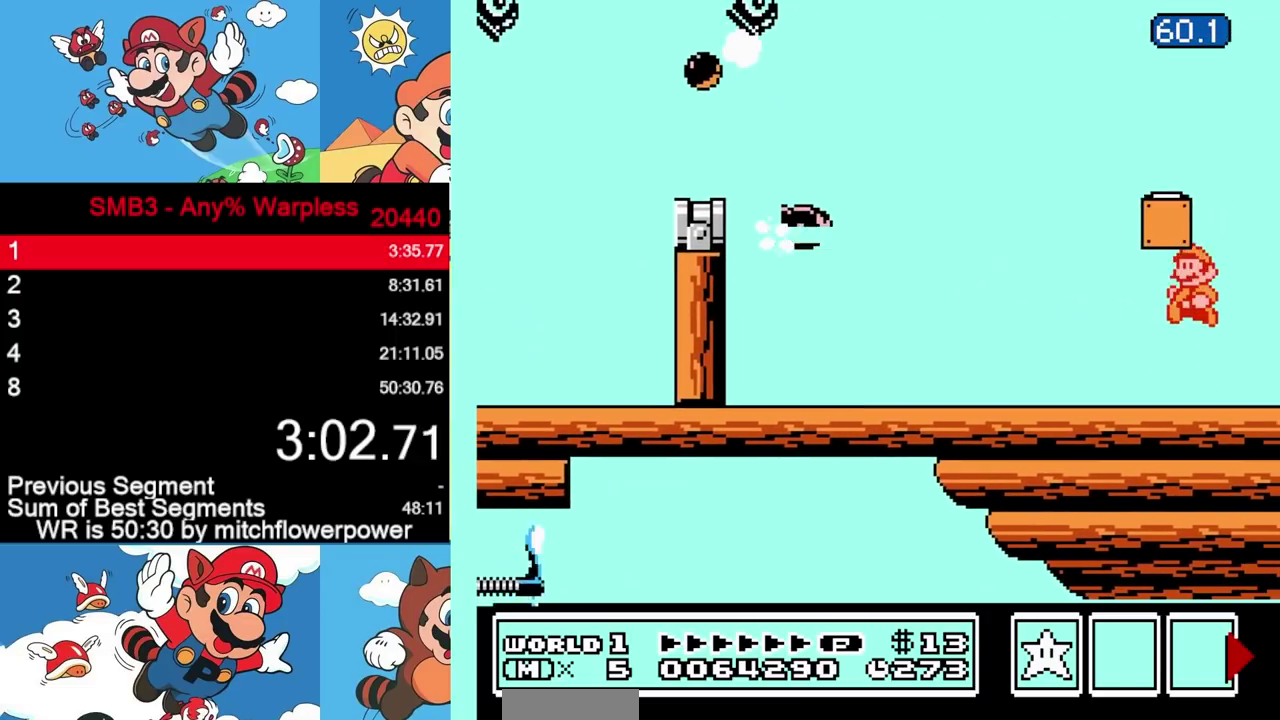
{"buttons": ["DPAD_RIGHT"]}